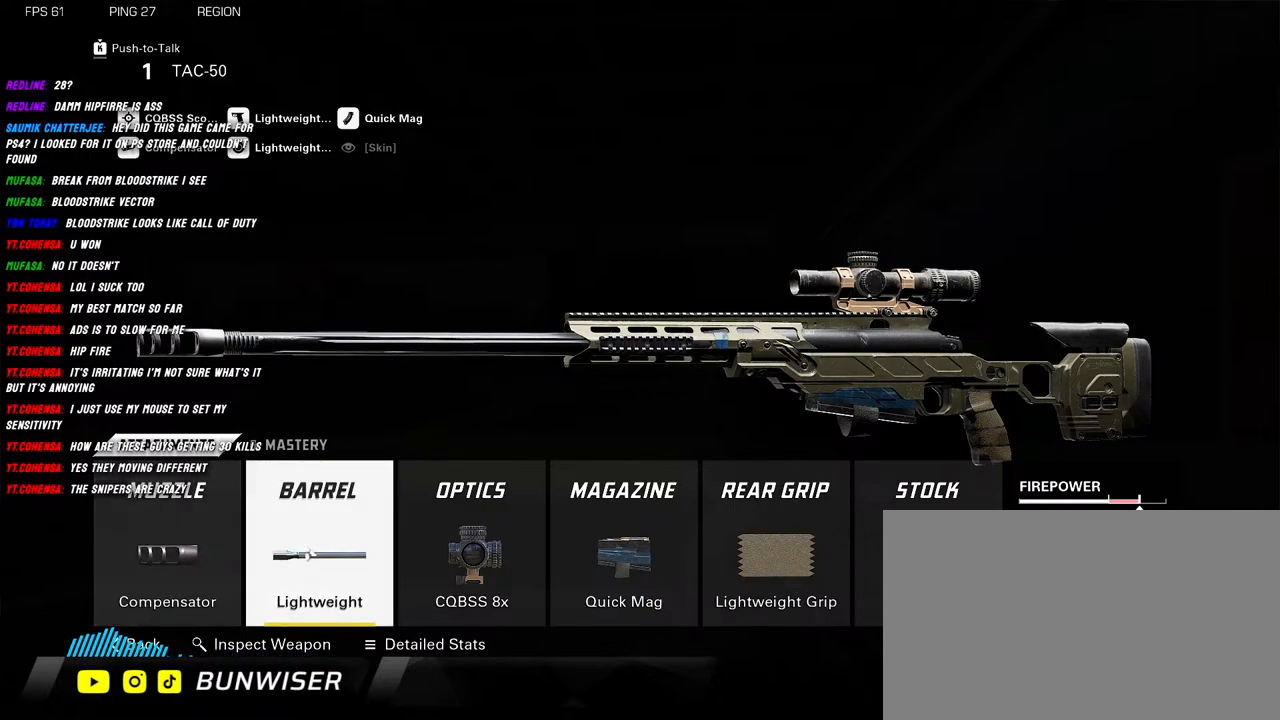
Gameplay with keyboard and mouse; each line is a JSON object with the keys and mouse buttons held at the frame after it. "events" lists presses ("down") and releases ("up") of "1", "2", "3", "4", "5", "a", "alt", "b", "c", "ctrl", "d", "e", "f", "g", "q", "r", "s", "shift", "space", "t", "tab", "v", "w", "x", "z", "mouse_left", "mouse_wheel", "mouse_right", "mouse_mb4" and "mouse_mb5" between this image and that frame as [ms after this image, input, new state], when the widget could be followed in between. "mouse_left", "mouse_wheel", "mouse_right", "mouse_mb4", "mouse_mb5" = the "left", "wheel", "right", "mb4", "mb5" buttons of the "mouse" list. No other keys are recorded. "wheel" means that the mouse wheel is clicked or scrolled. Mouse movement is not recorded.
{"keys": [], "mouse": [], "events": [[200, "mouse_left", "down"], [284, "mouse_left", "up"]]}
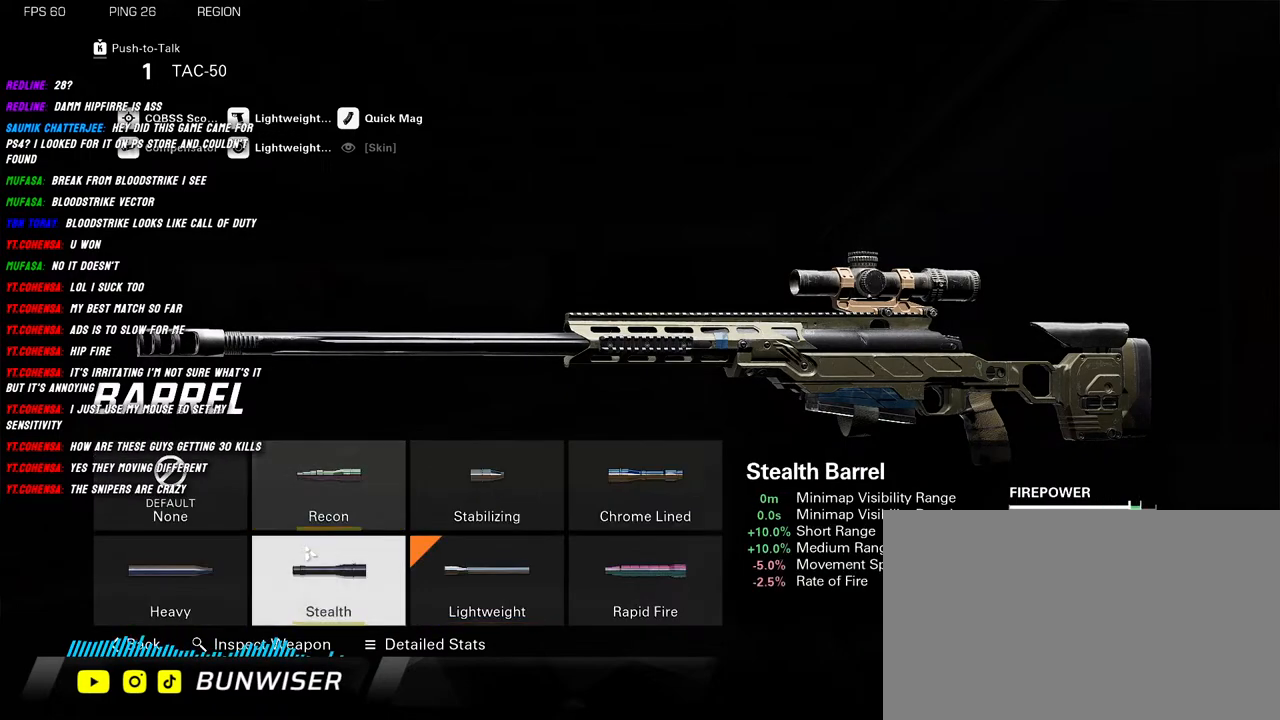
{"keys": [], "mouse": [], "events": []}
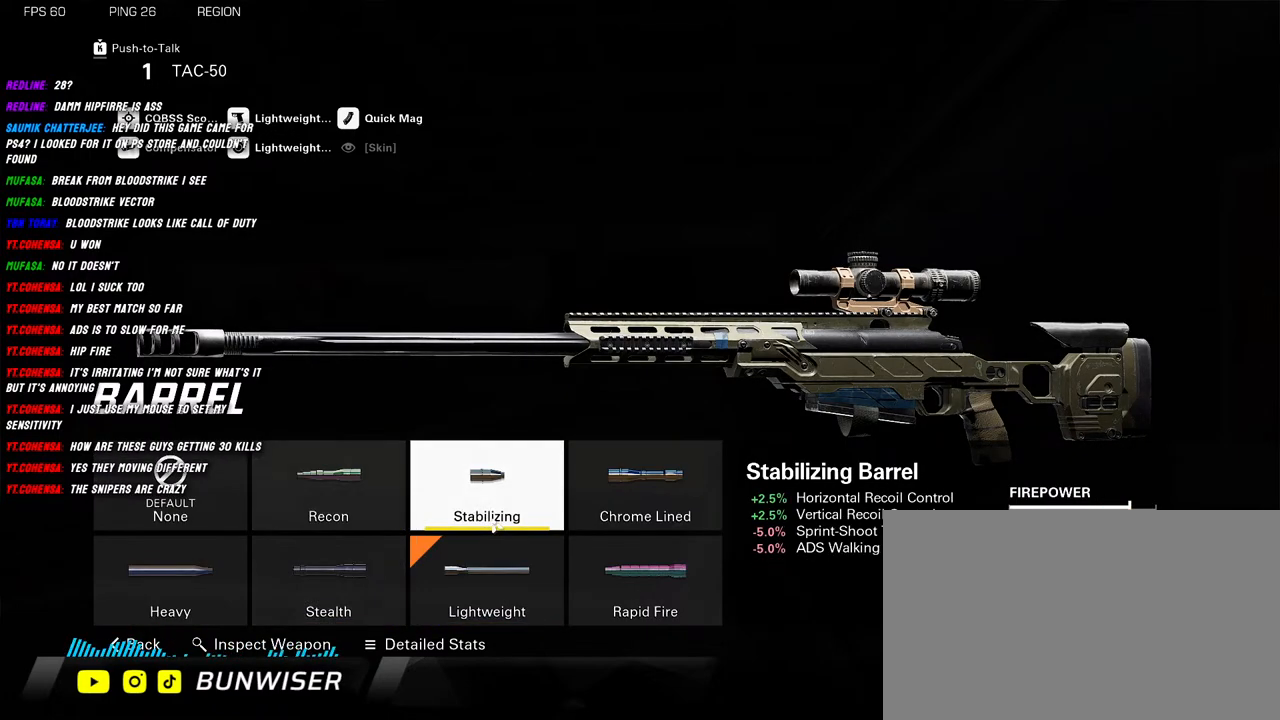
{"keys": [], "mouse": [], "events": []}
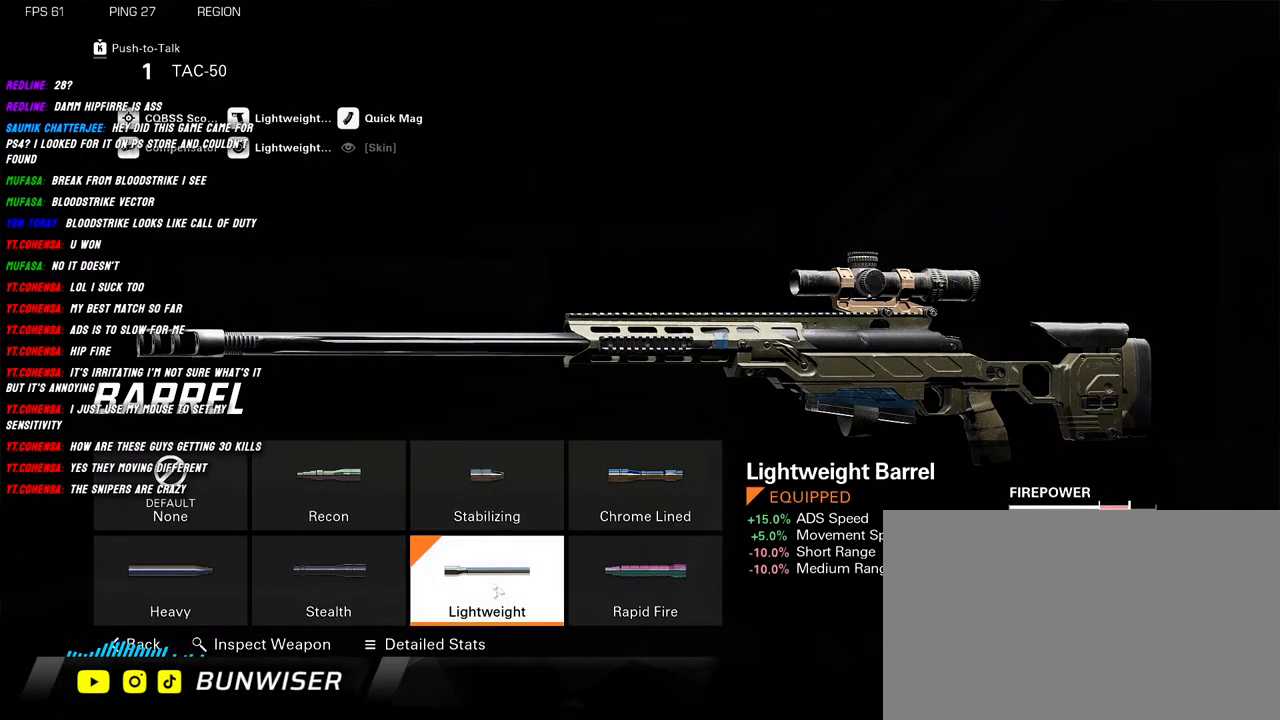
{"keys": [], "mouse": [], "events": []}
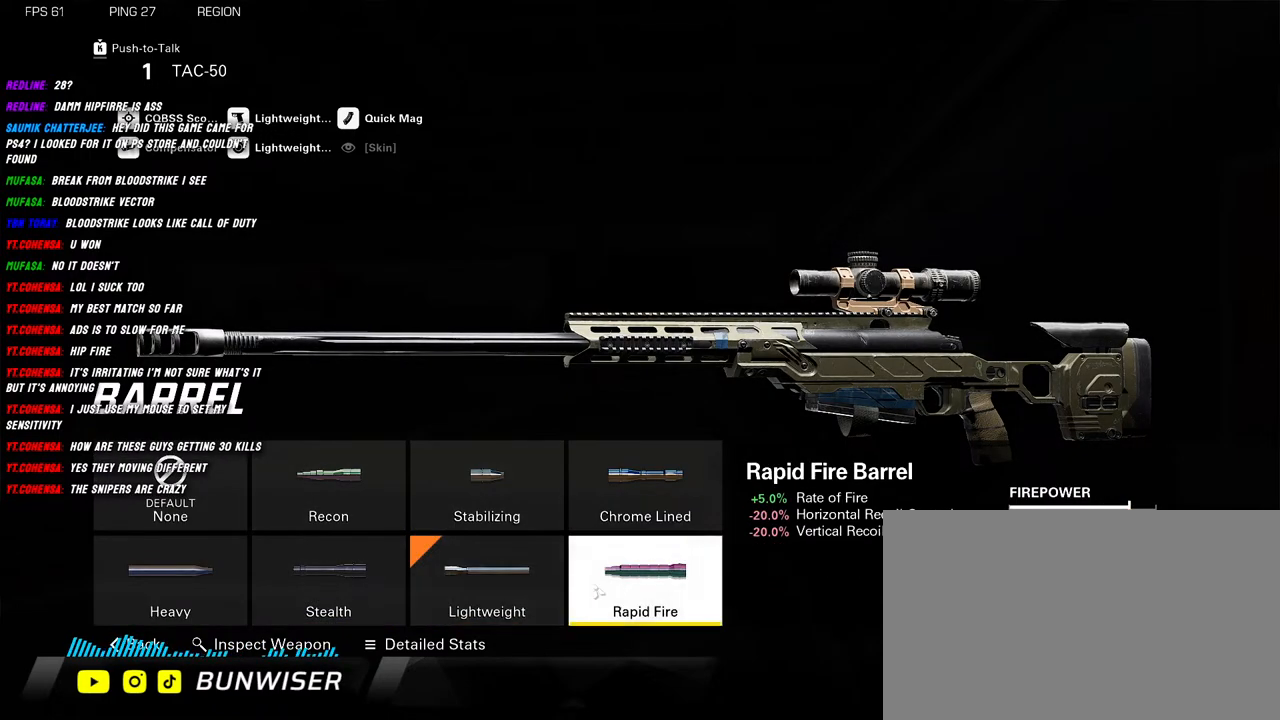
{"keys": [], "mouse": [], "events": []}
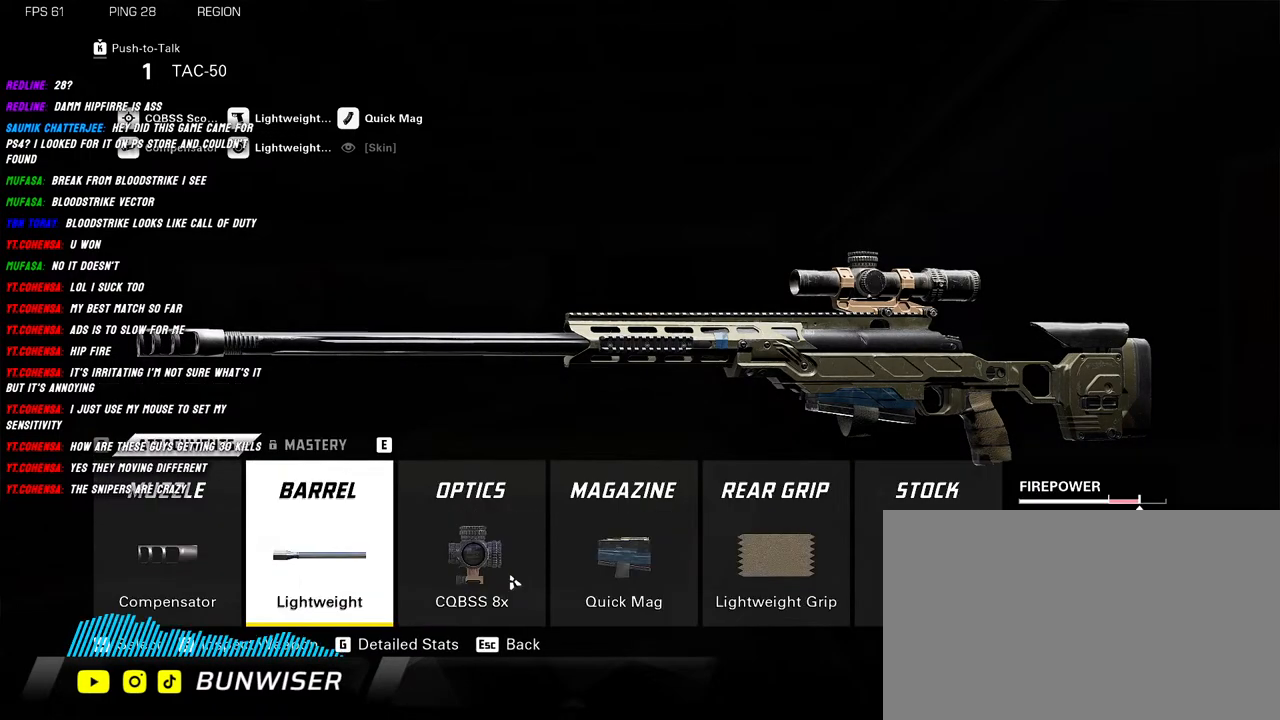
{"keys": [], "mouse": [], "events": []}
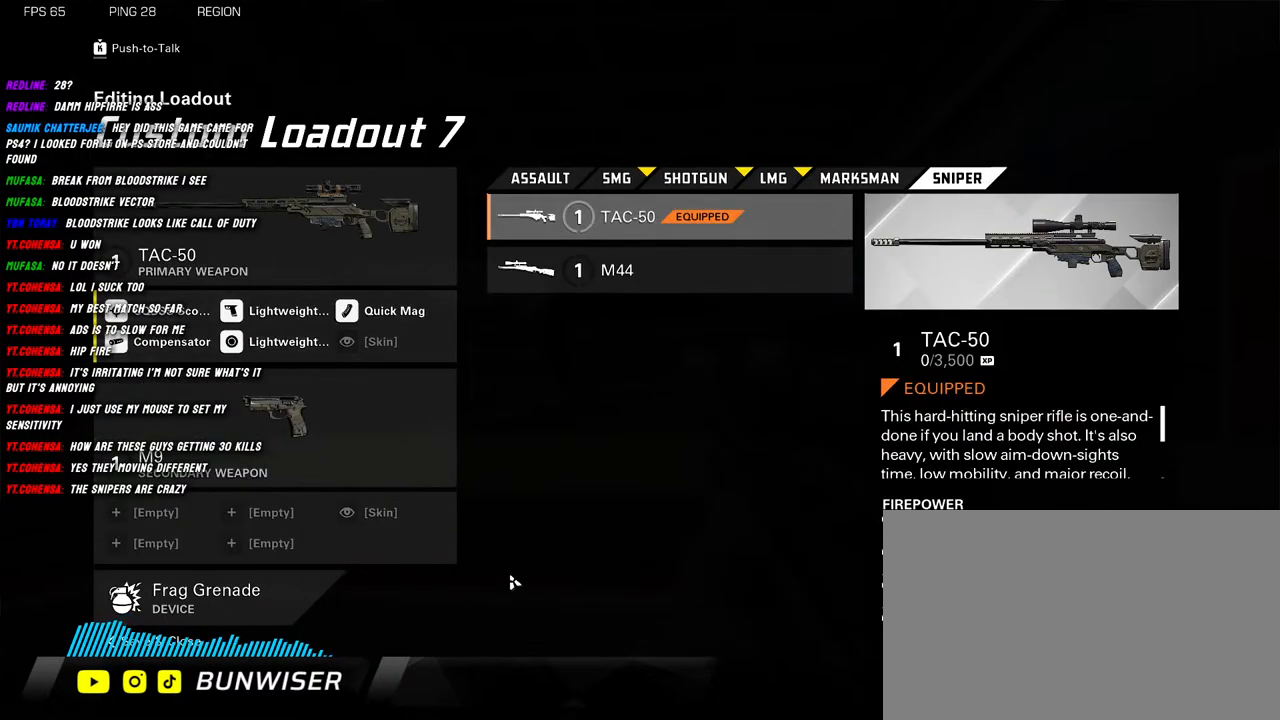
{"keys": [], "mouse": [], "events": []}
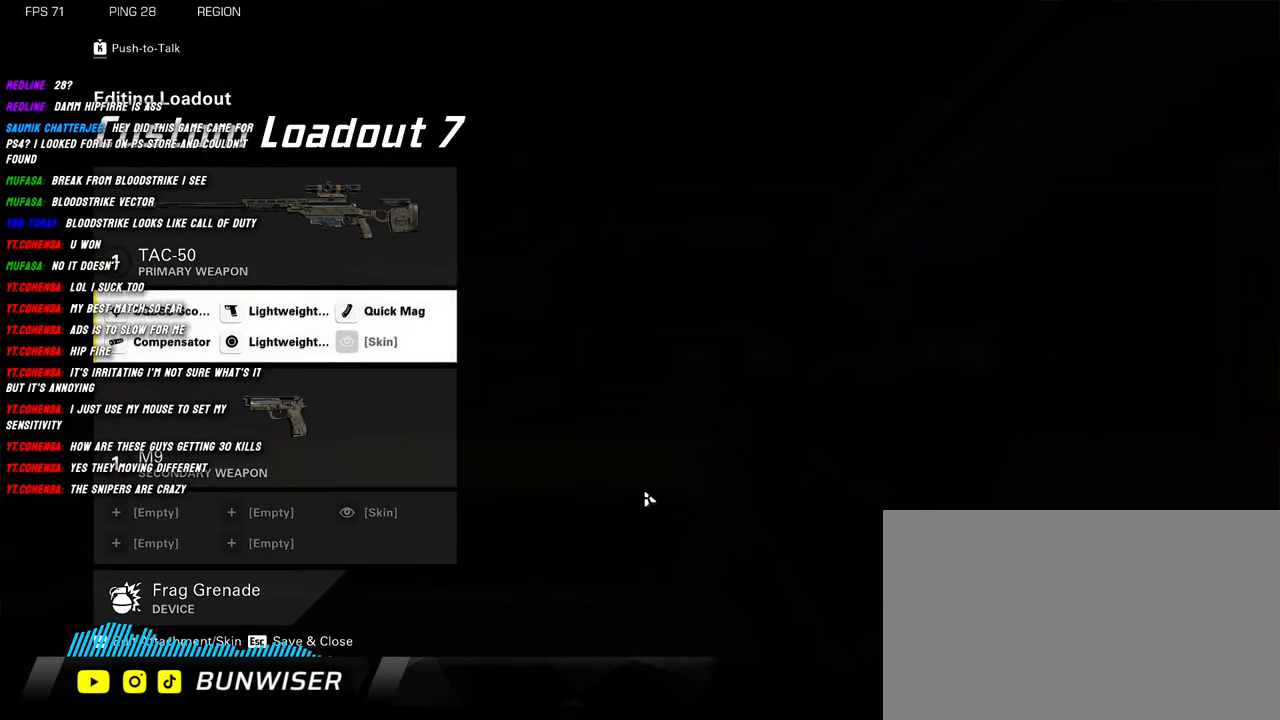
{"keys": [], "mouse": [], "events": []}
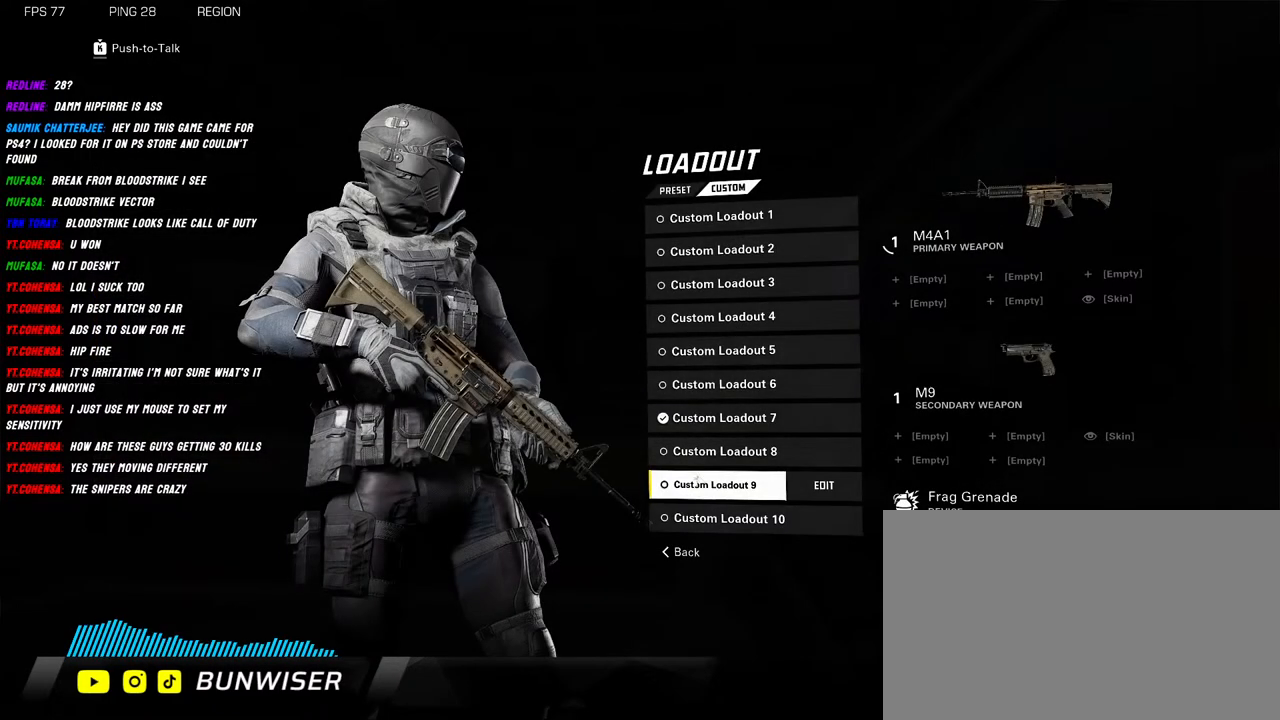
{"keys": [], "mouse": [], "events": []}
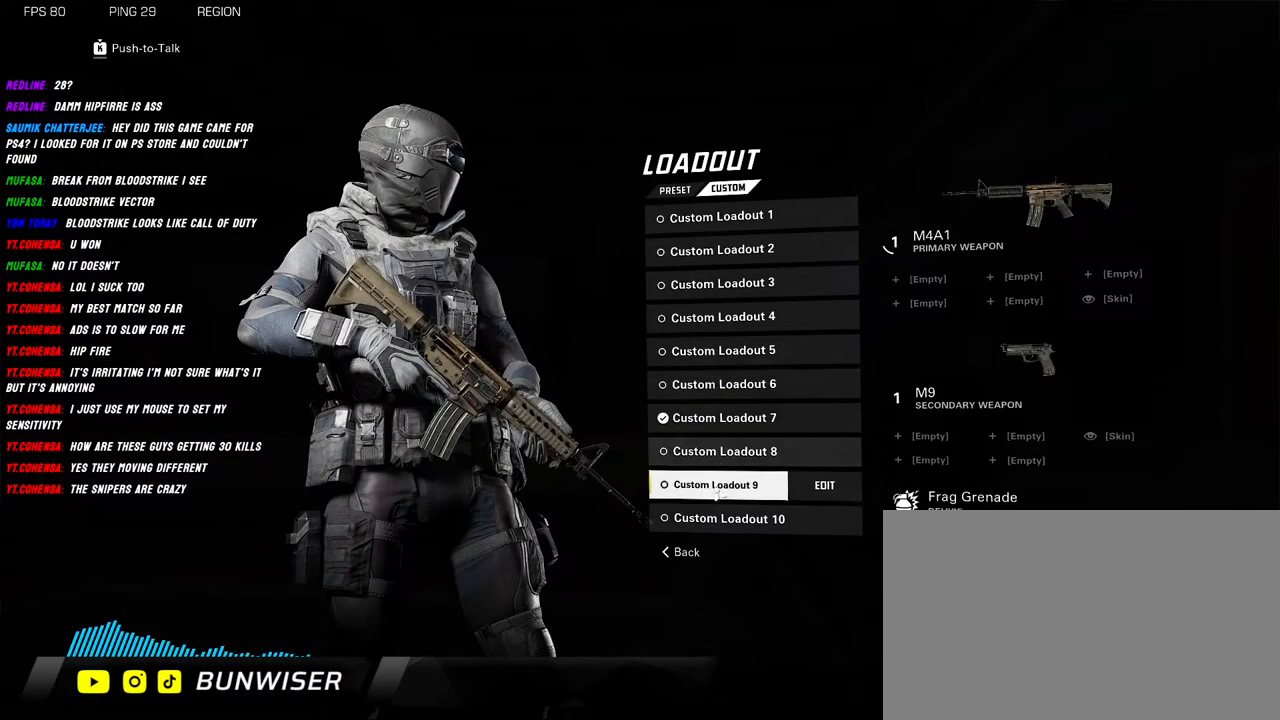
{"keys": [], "mouse": [], "events": []}
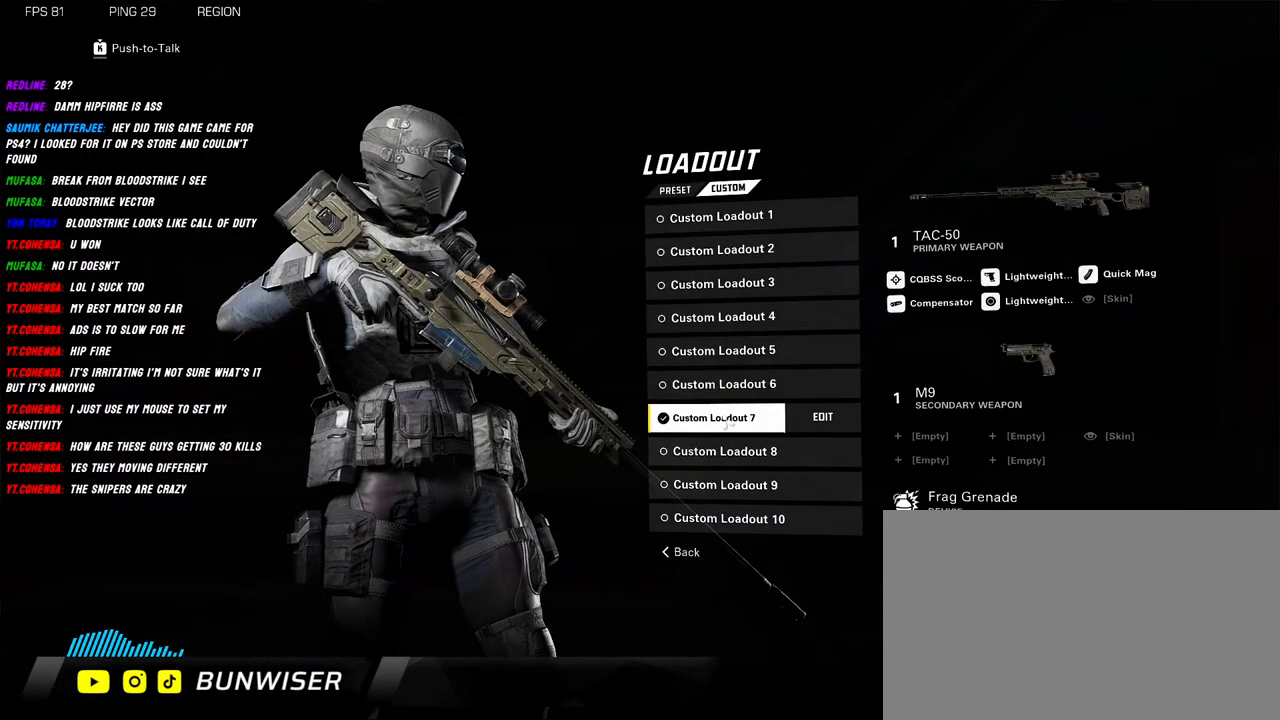
{"keys": [], "mouse": [], "events": [[84, "mouse_left", "down"], [167, "mouse_left", "up"]]}
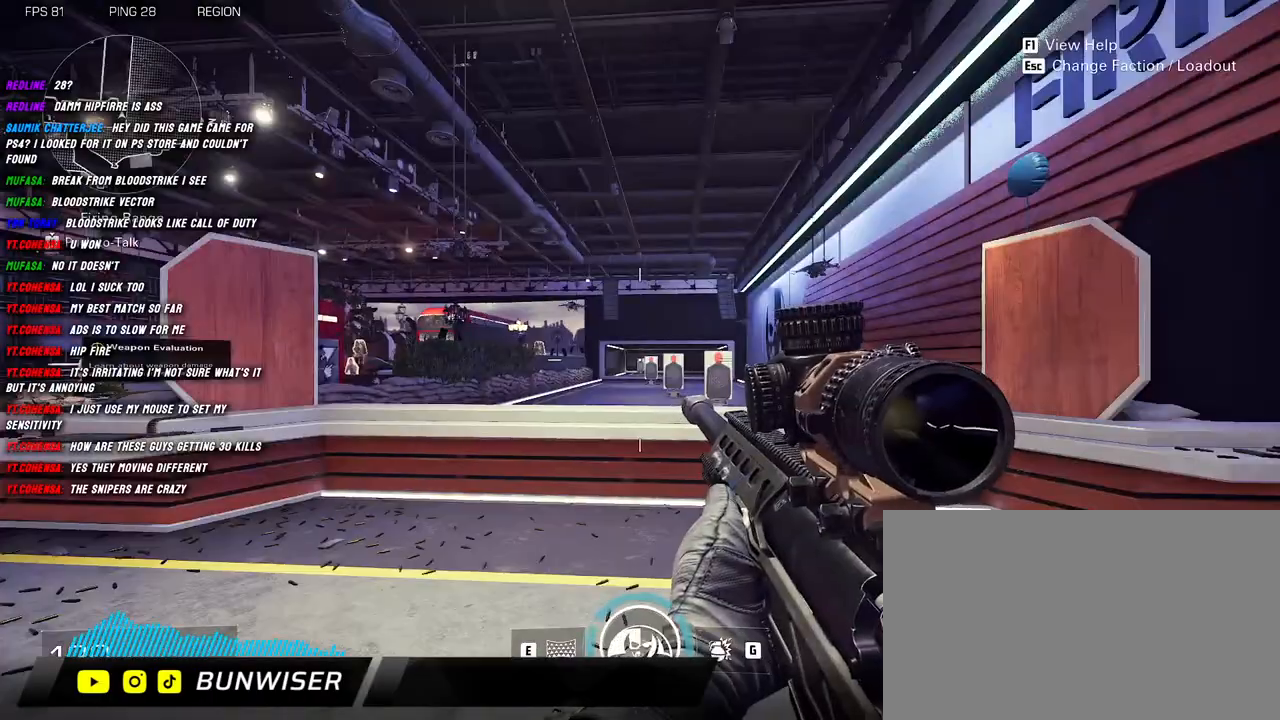
{"keys": [], "mouse": [], "events": []}
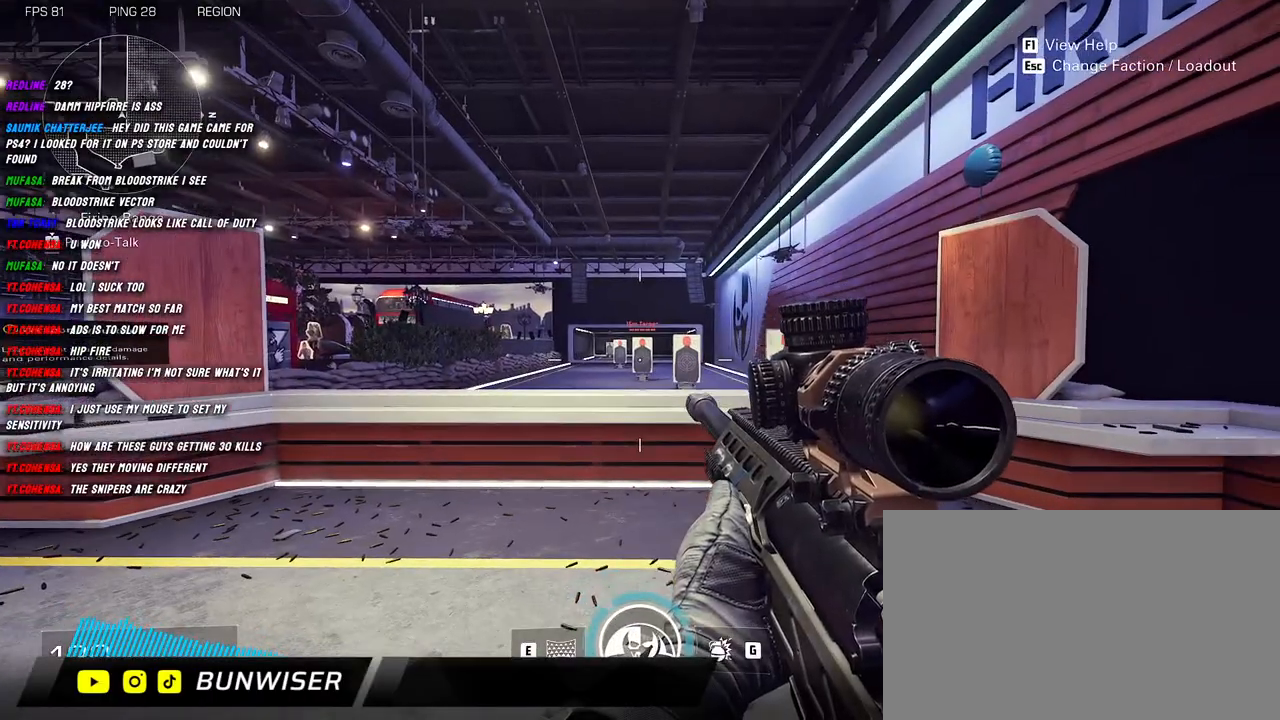
{"keys": [], "mouse": ["right"], "events": [[267, "mouse_right", "down"]]}
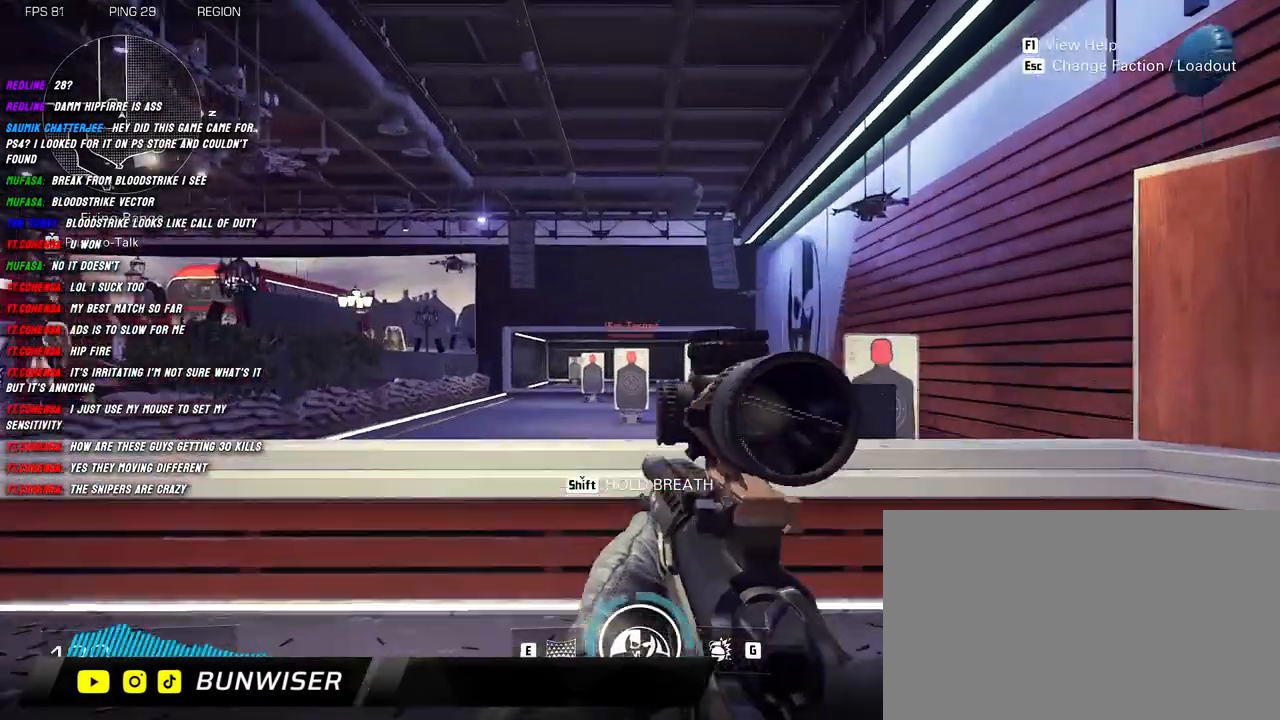
{"keys": [], "mouse": [], "events": [[367, "mouse_left", "down"], [467, "mouse_left", "up"], [467, "mouse_right", "up"]]}
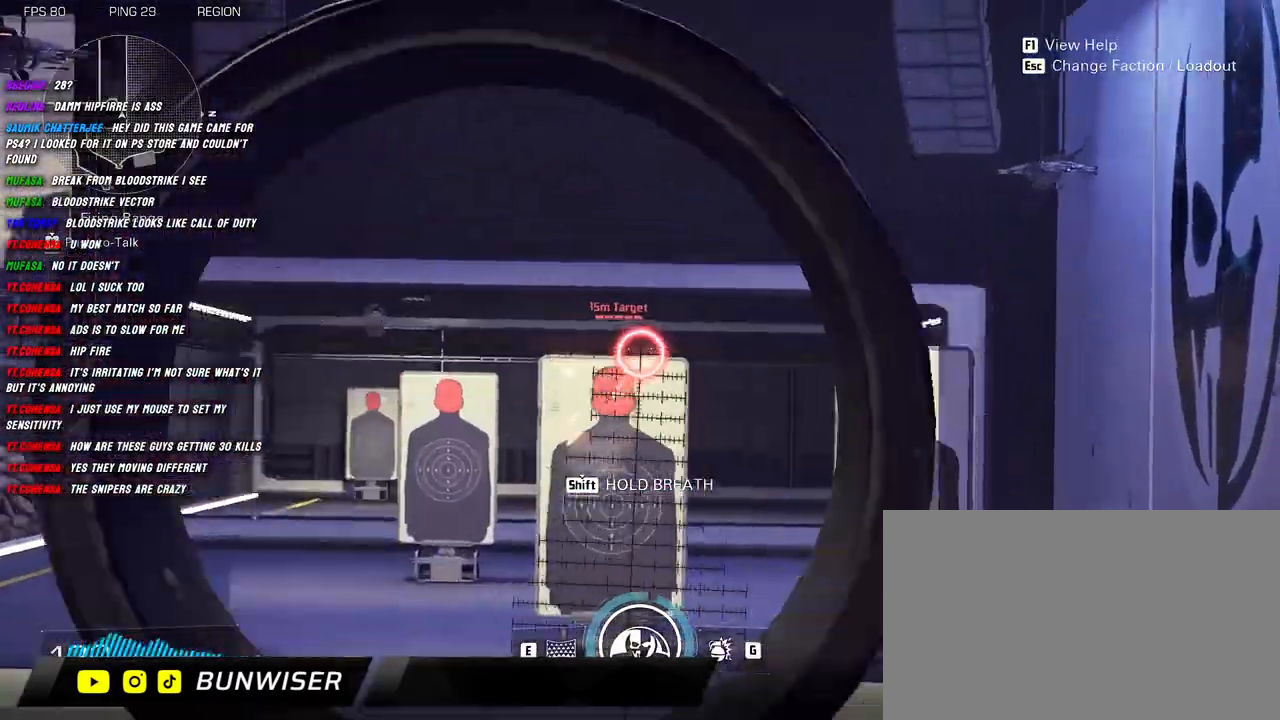
{"keys": [], "mouse": ["right"], "events": [[100, "mouse_right", "down"]]}
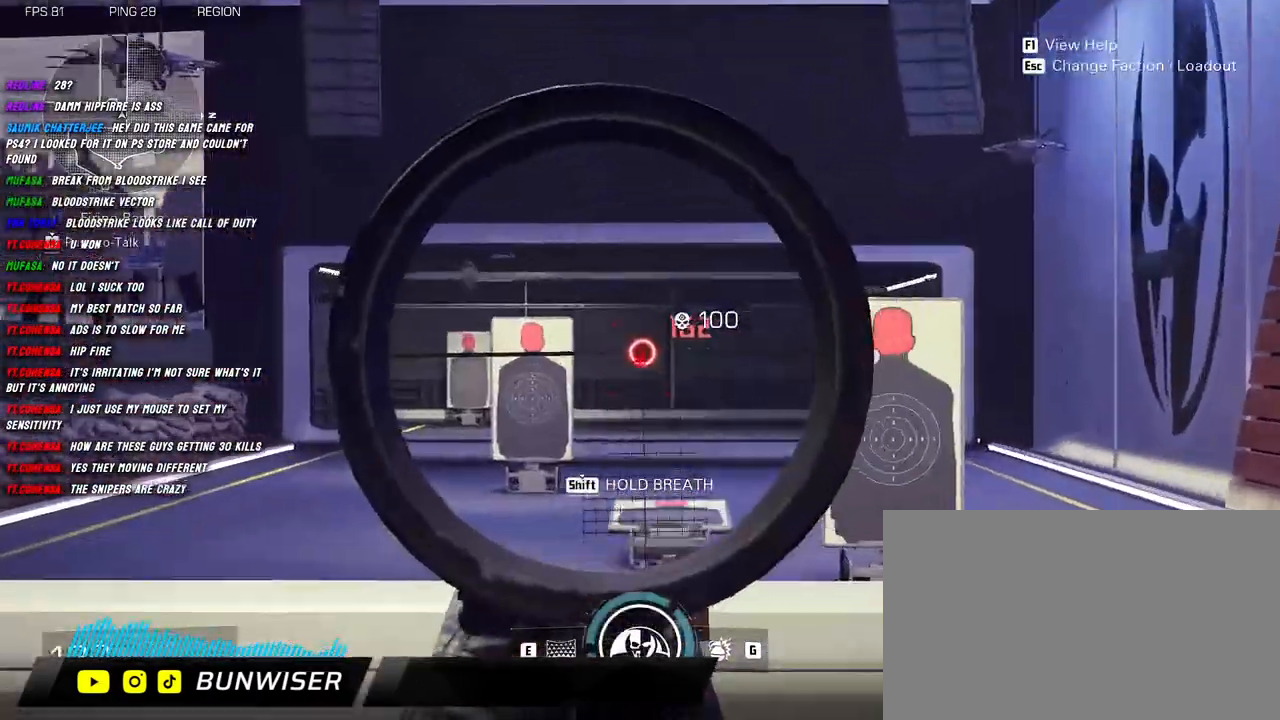
{"keys": [], "mouse": ["right"], "events": []}
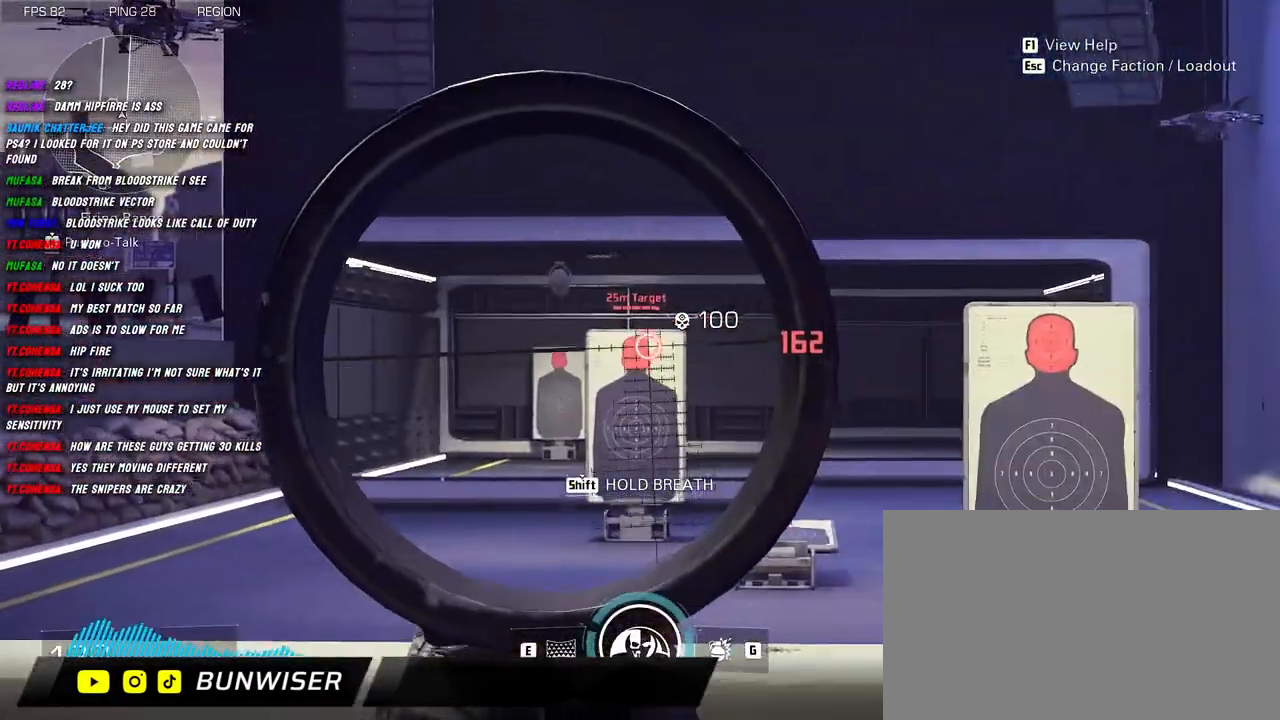
{"keys": [], "mouse": ["left", "right"], "events": [[484, "mouse_left", "down"]]}
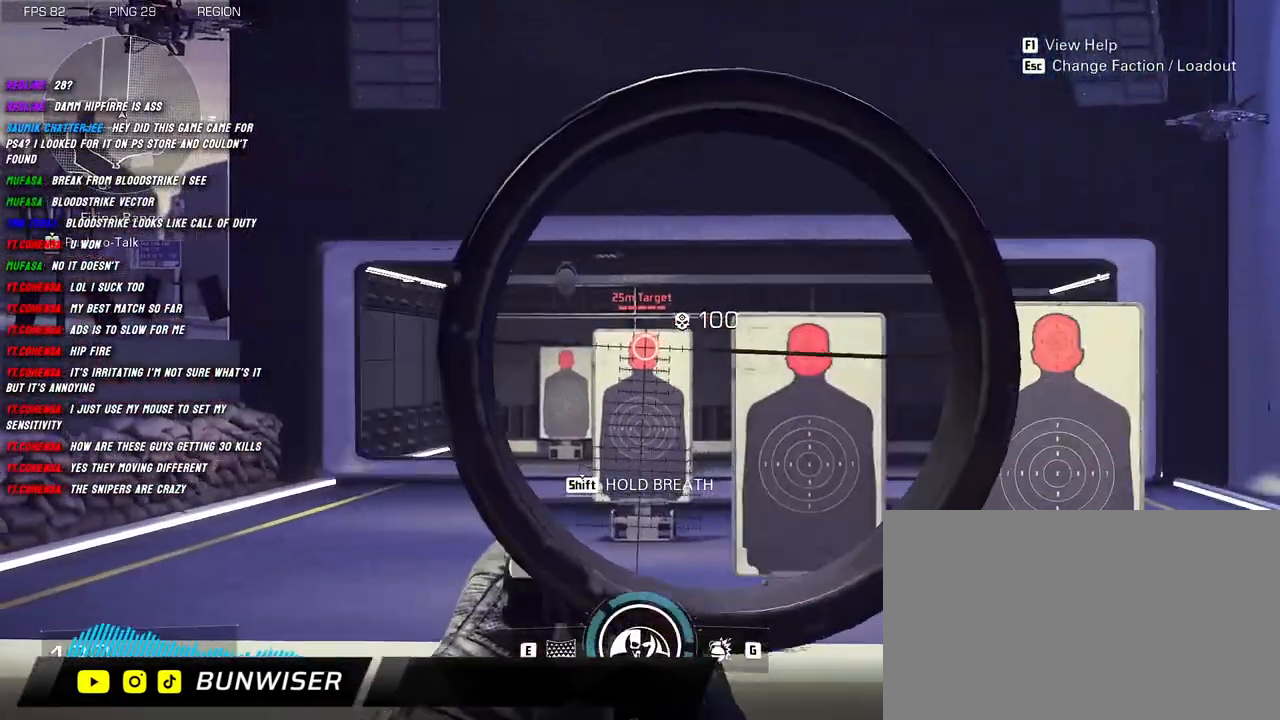
{"keys": [], "mouse": ["right"], "events": [[84, "mouse_left", "up"], [284, "mouse_left", "down"], [384, "mouse_left", "up"]]}
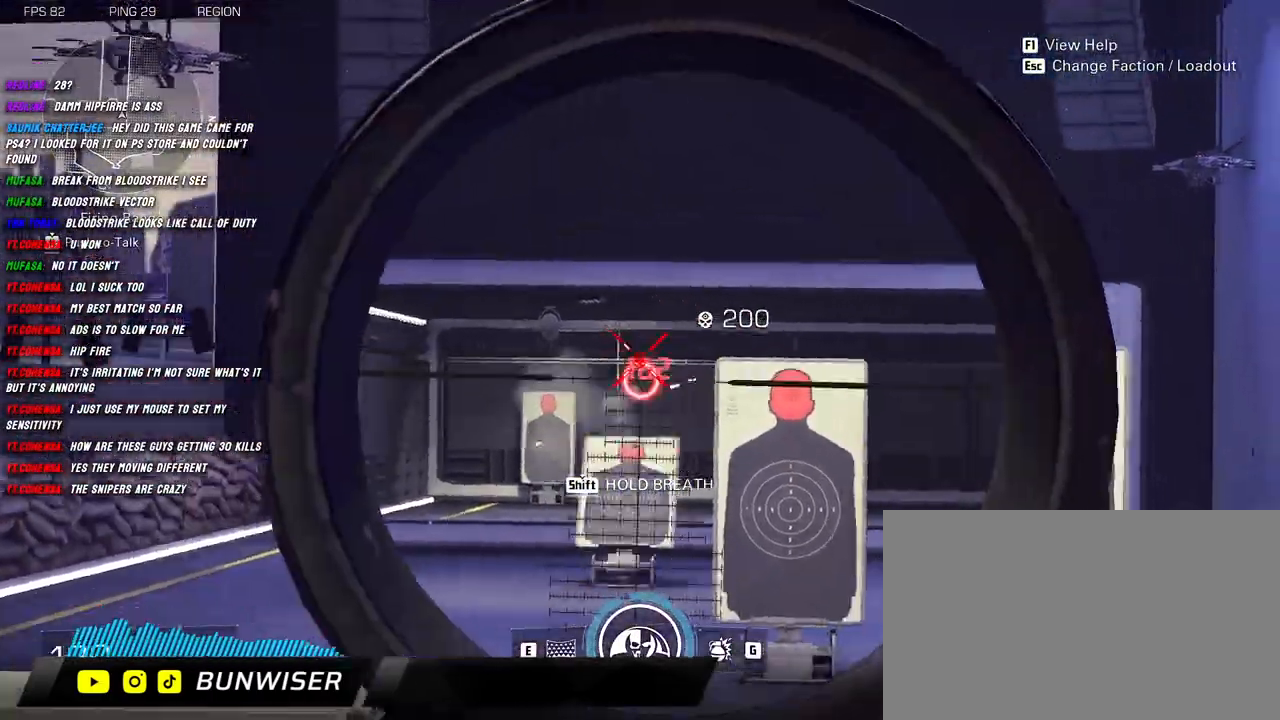
{"keys": ["a", "shift", "w"], "mouse": ["right"], "events": [[17, "mouse_right", "up"], [200, "d", "down"], [217, "mouse_right", "down"], [250, "d", "up"], [284, "w", "down"], [334, "shift", "down"], [350, "a", "down"]]}
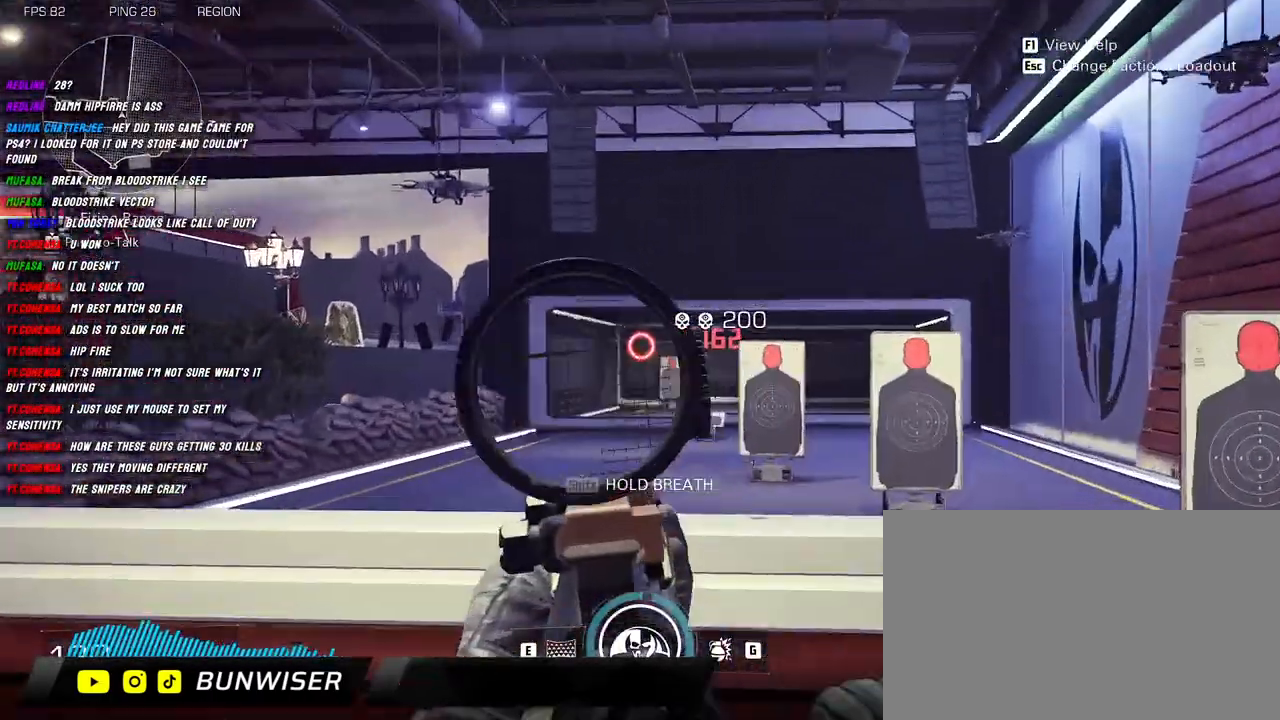
{"keys": [], "mouse": ["right"], "events": [[17, "shift", "up"], [100, "w", "up"], [134, "a", "up"]]}
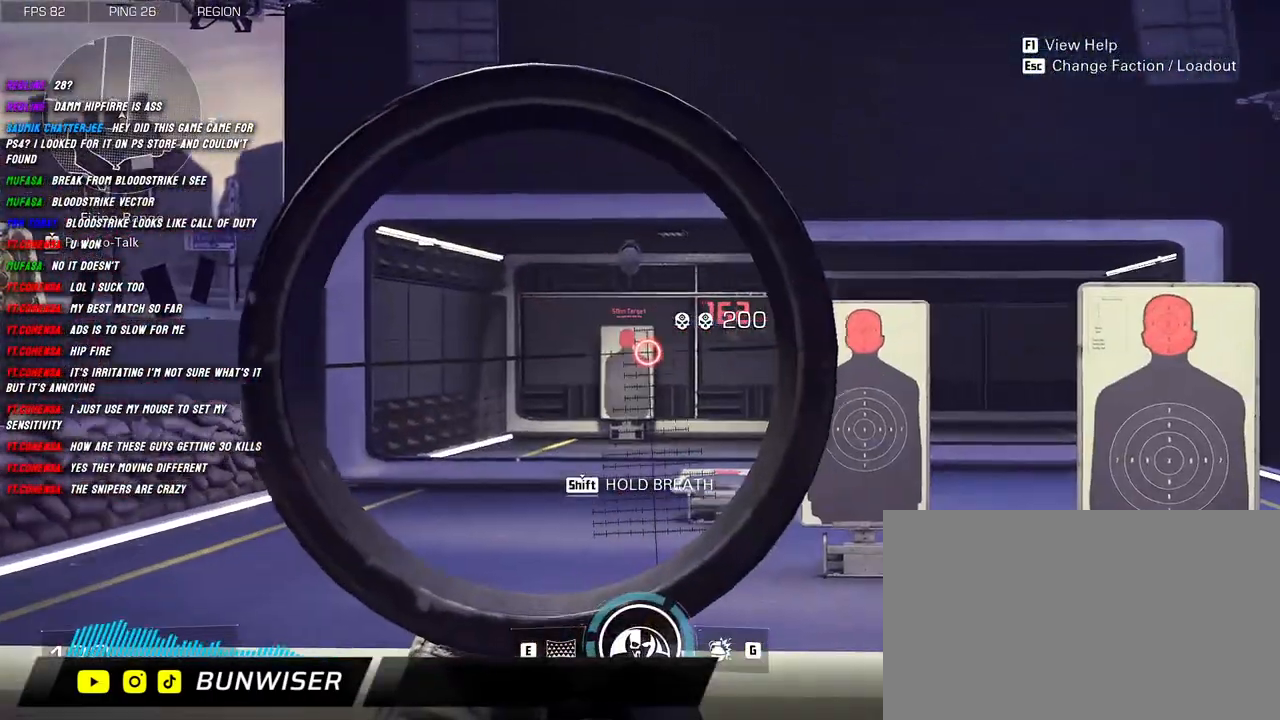
{"keys": [], "mouse": ["right"], "events": []}
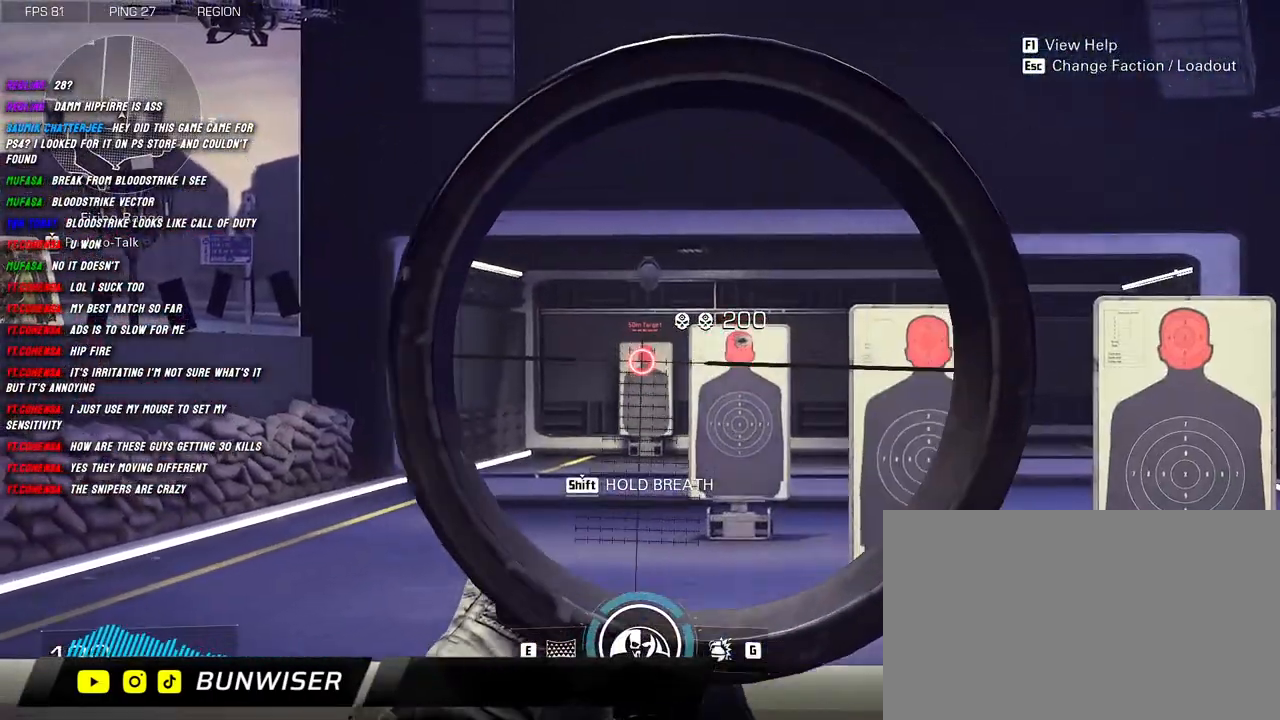
{"keys": [], "mouse": ["right"], "events": []}
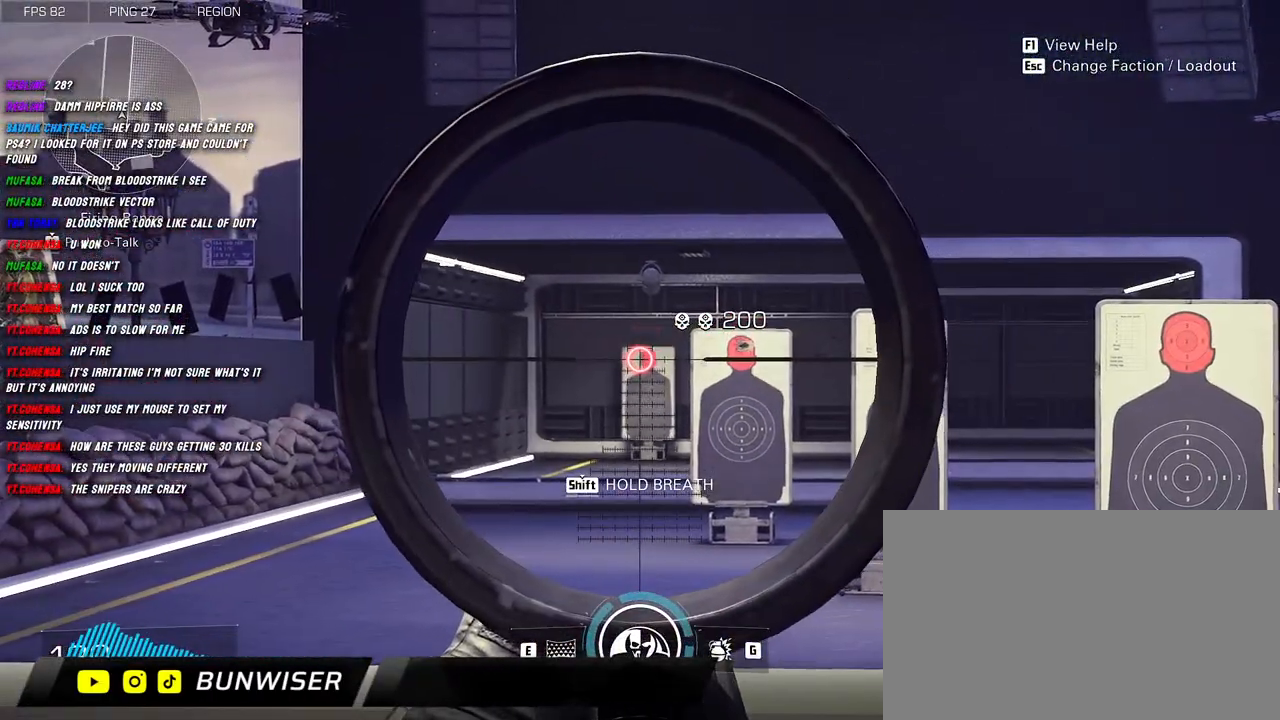
{"keys": [], "mouse": ["left", "right"], "events": [[434, "mouse_left", "down"]]}
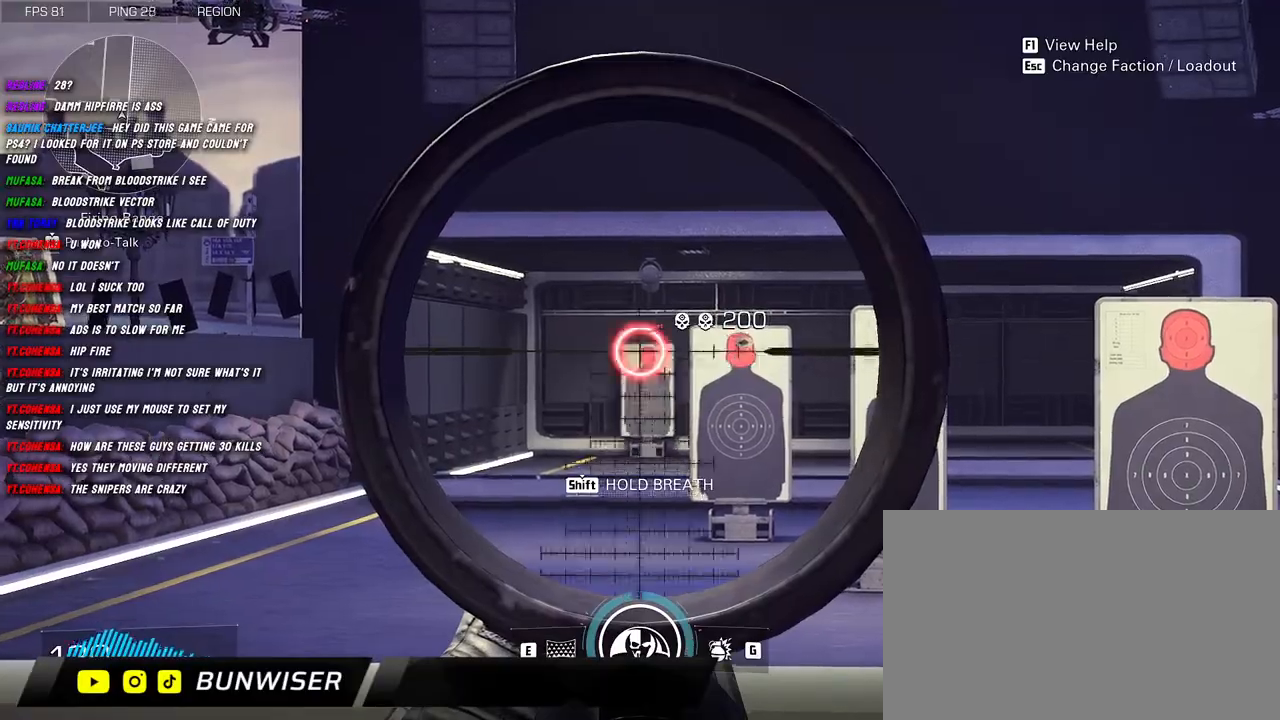
{"keys": ["s"], "mouse": [], "events": [[17, "s", "down"], [34, "mouse_left", "up"], [34, "mouse_right", "up"]]}
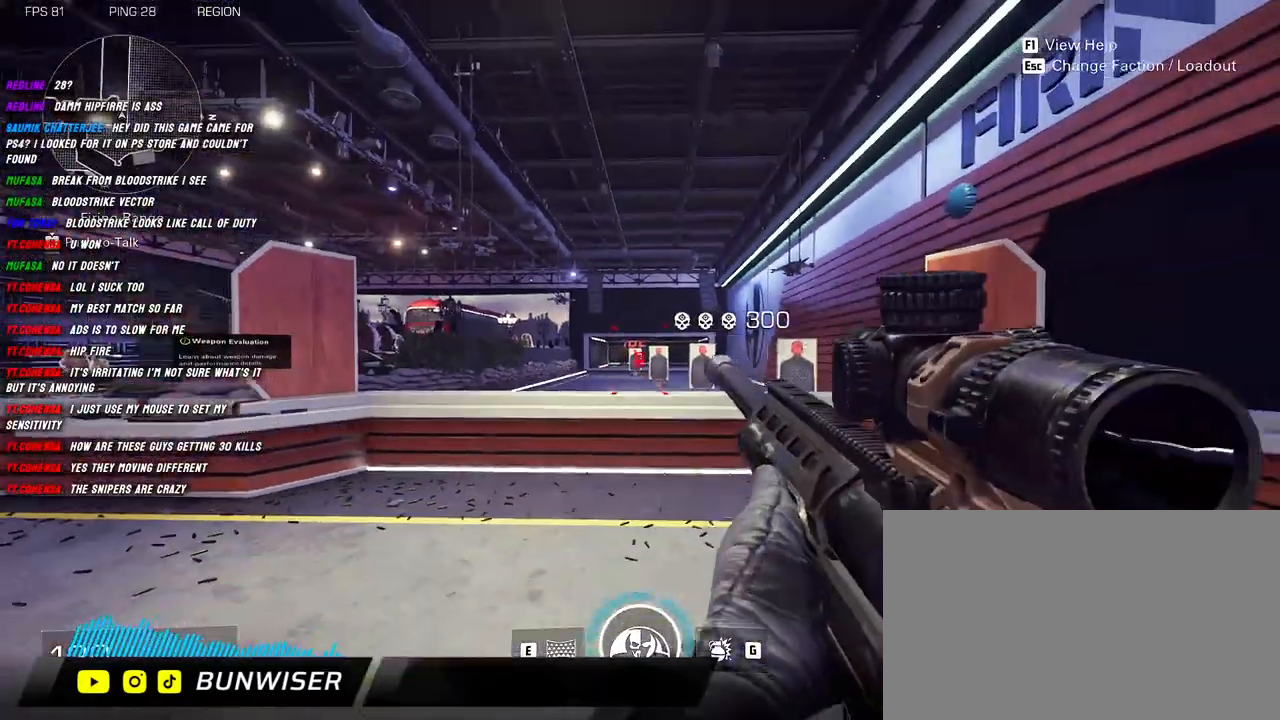
{"keys": ["shift", "w"], "mouse": [], "events": [[100, "d", "down"], [200, "s", "up"], [350, "w", "down"], [367, "d", "up"], [467, "shift", "down"]]}
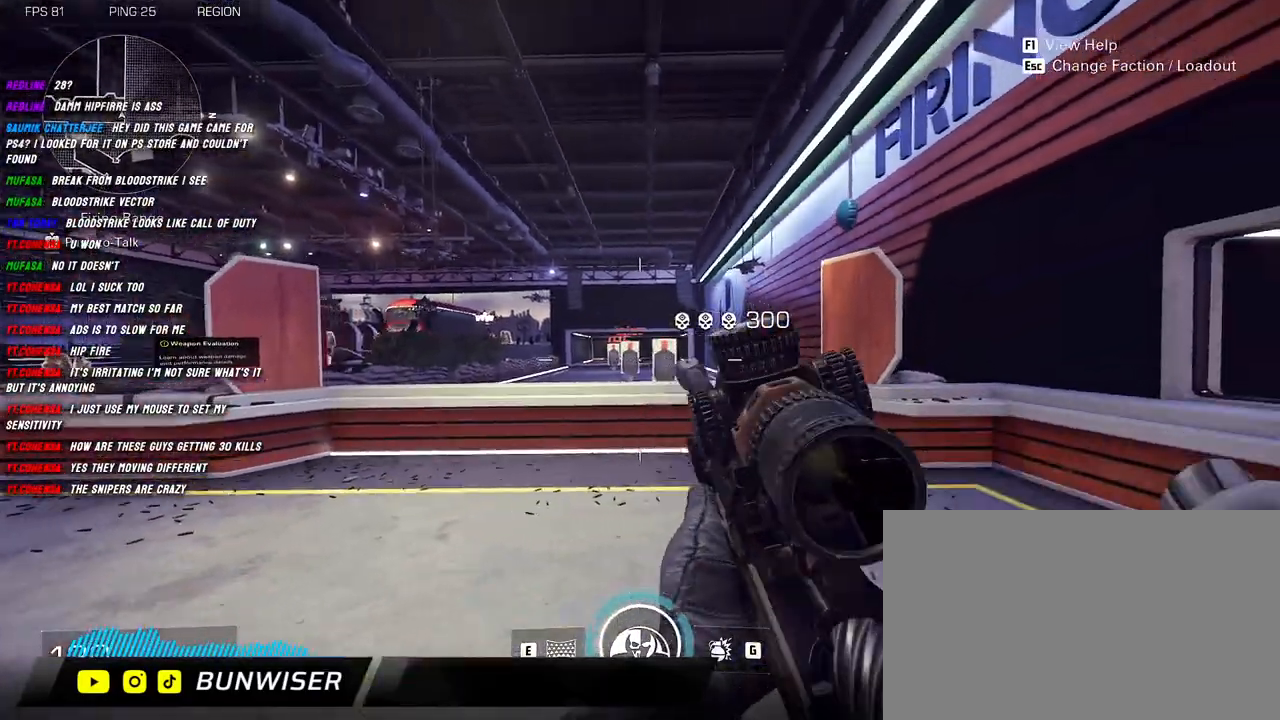
{"keys": ["shift", "w"], "mouse": ["right"], "events": [[117, "mouse_right", "down"]]}
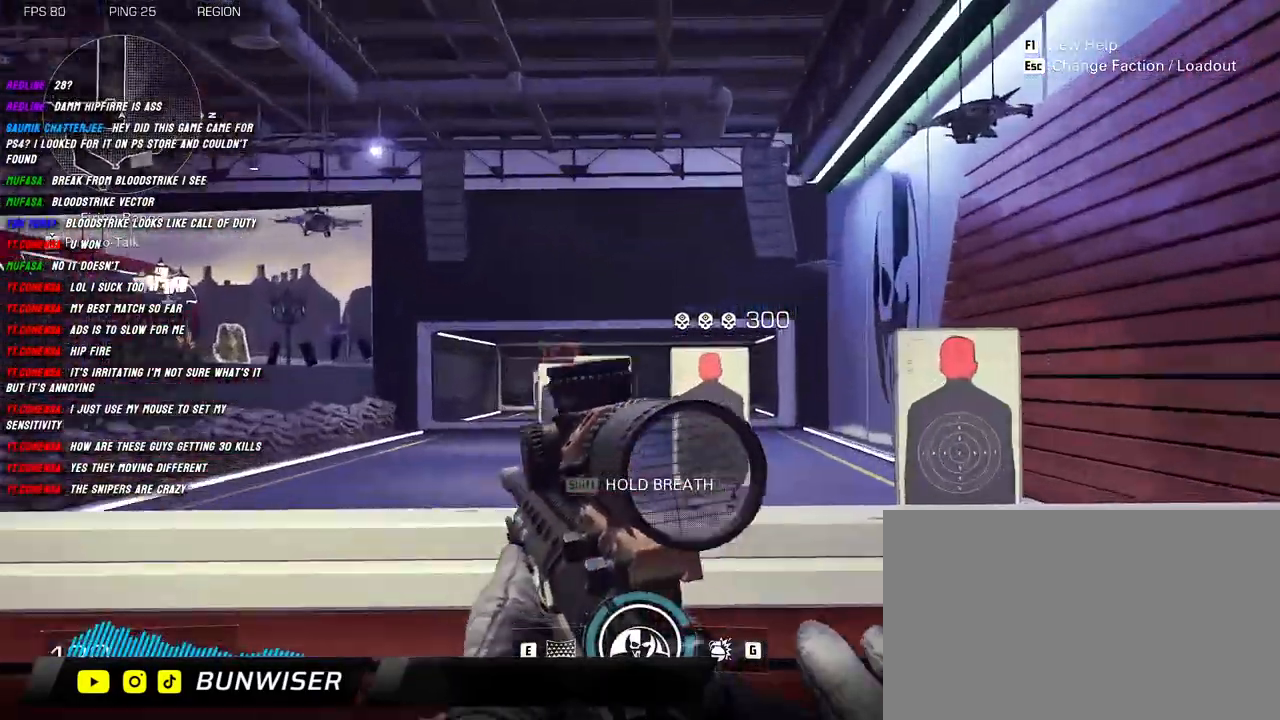
{"keys": [], "mouse": ["right"], "events": [[250, "w", "up"], [284, "shift", "up"]]}